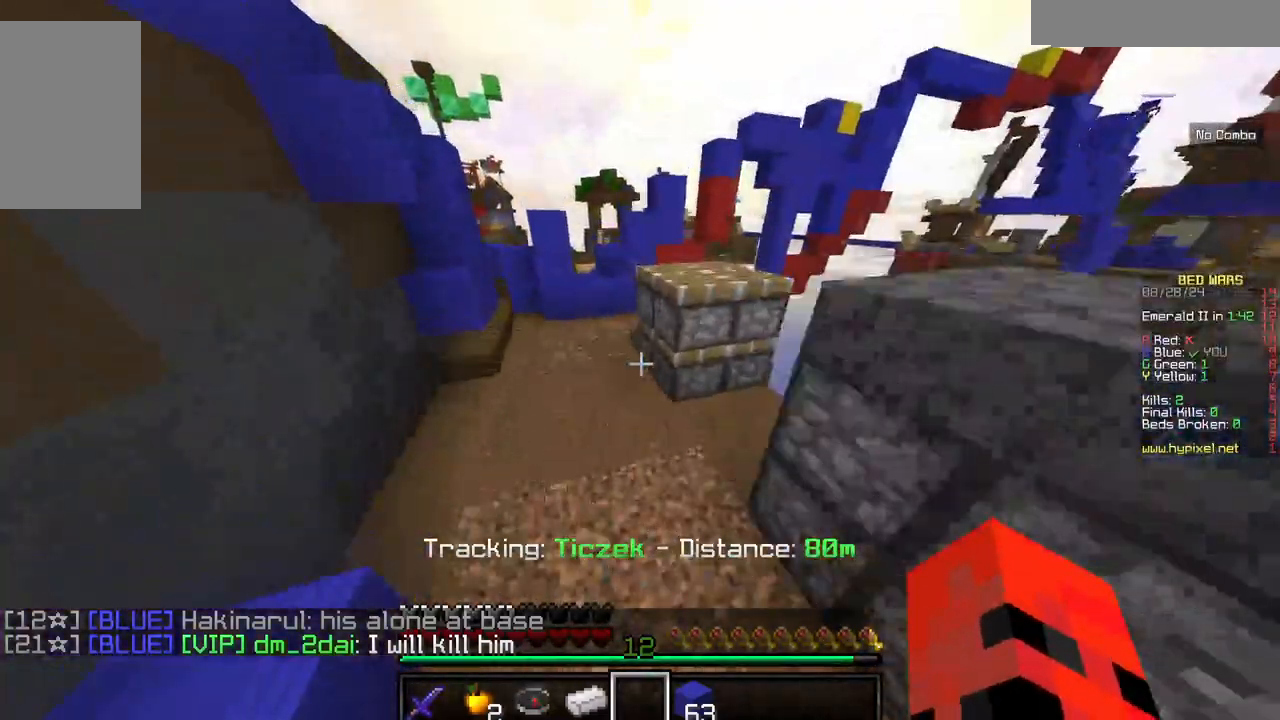
Gameplay with keyboard and mouse; each line is a JSON object with the keys and mouse buttons held at the frame after it. "events" lists presses ("down") and releases ("up") of "a", "d", "s", "w", "mouse_left" and "mouse_right" between this image and that frame as [ms after this image, input, new state], when the widget could be followed in between. "mouse_left", "mouse_right" = the "left", "right" buttons of the "mouse" list. No other keys are recorded. Fast repeated clicks can show as one long hold. Mouse movement is not recorded.
{"keys": ["w"], "mouse": [], "events": [[434, "a", "up"]]}
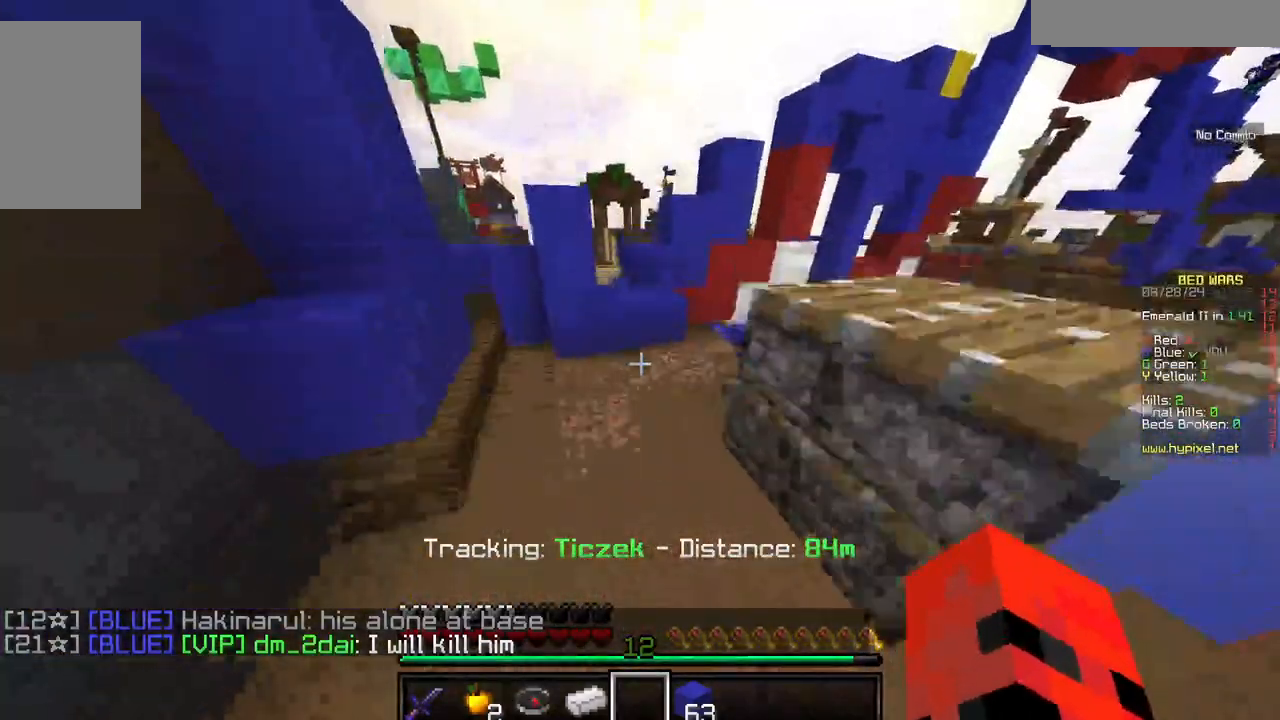
{"keys": ["d", "w"], "mouse": []}
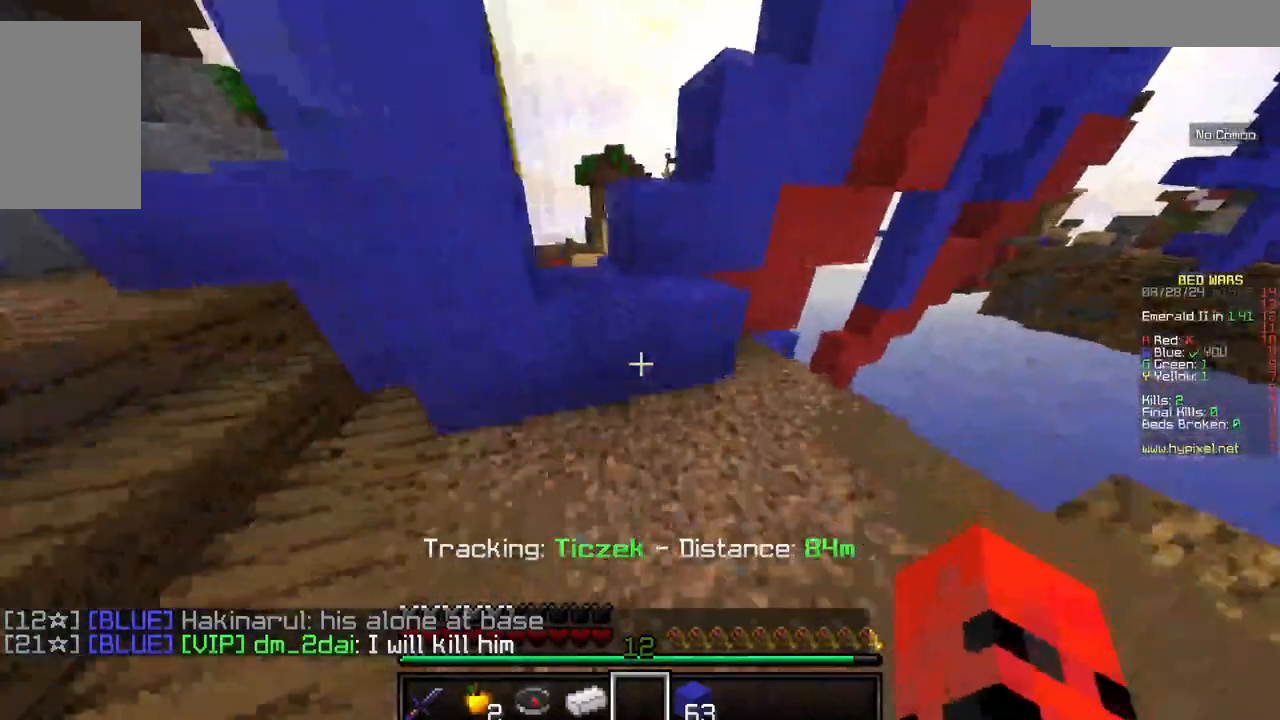
{"keys": ["a", "w"], "mouse": []}
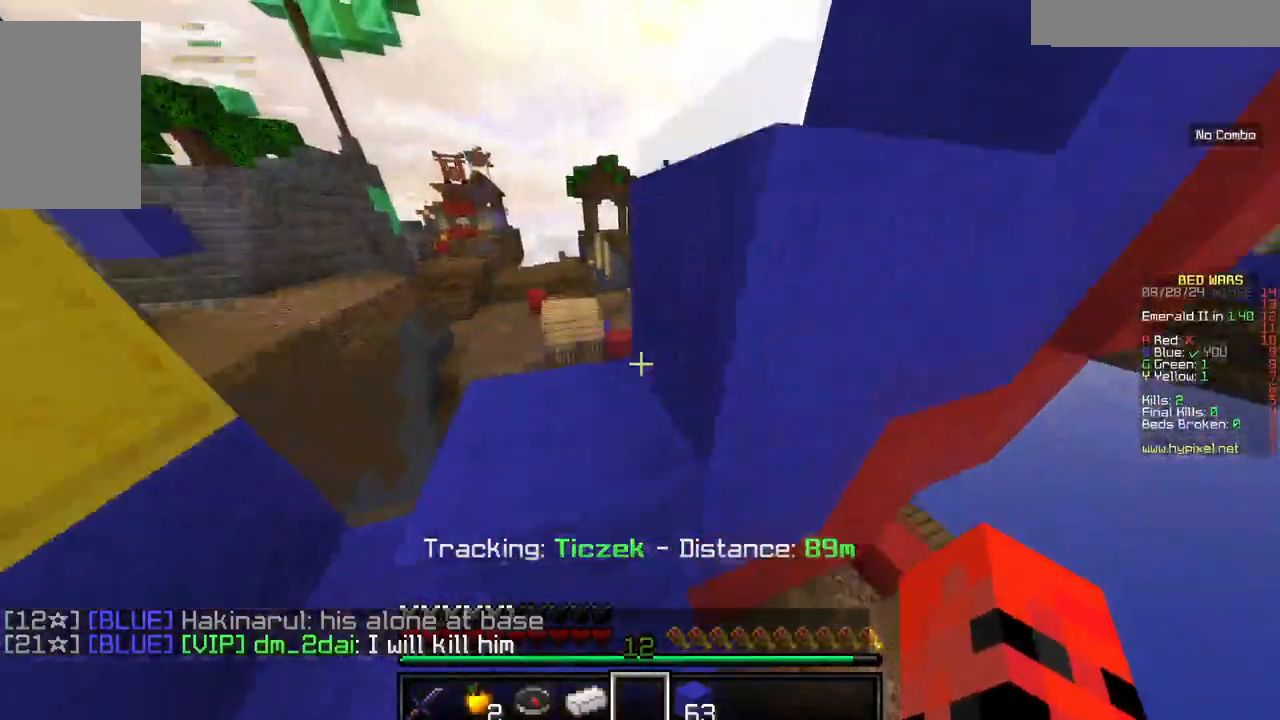
{"keys": ["a", "w"], "mouse": [], "events": [[50, "a", "up"], [167, "a", "down"], [384, "a", "up"], [467, "a", "down"]]}
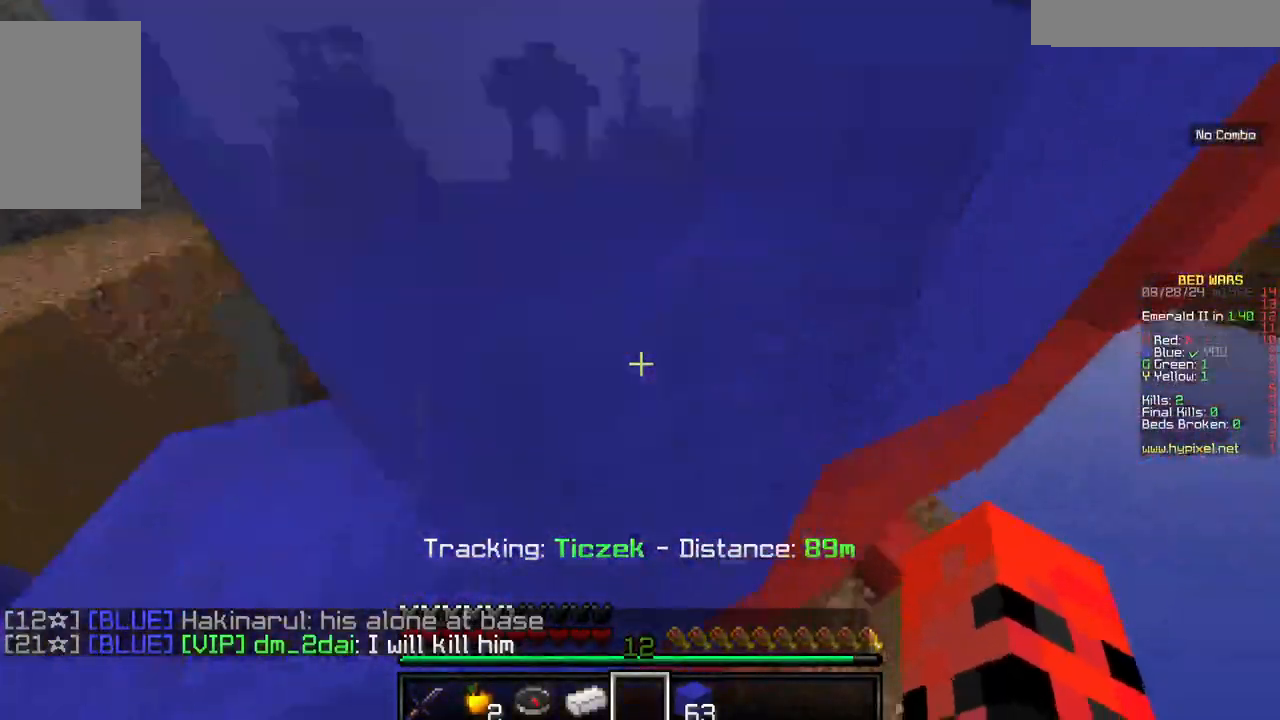
{"keys": ["w"], "mouse": [], "events": [[484, "a", "up"]]}
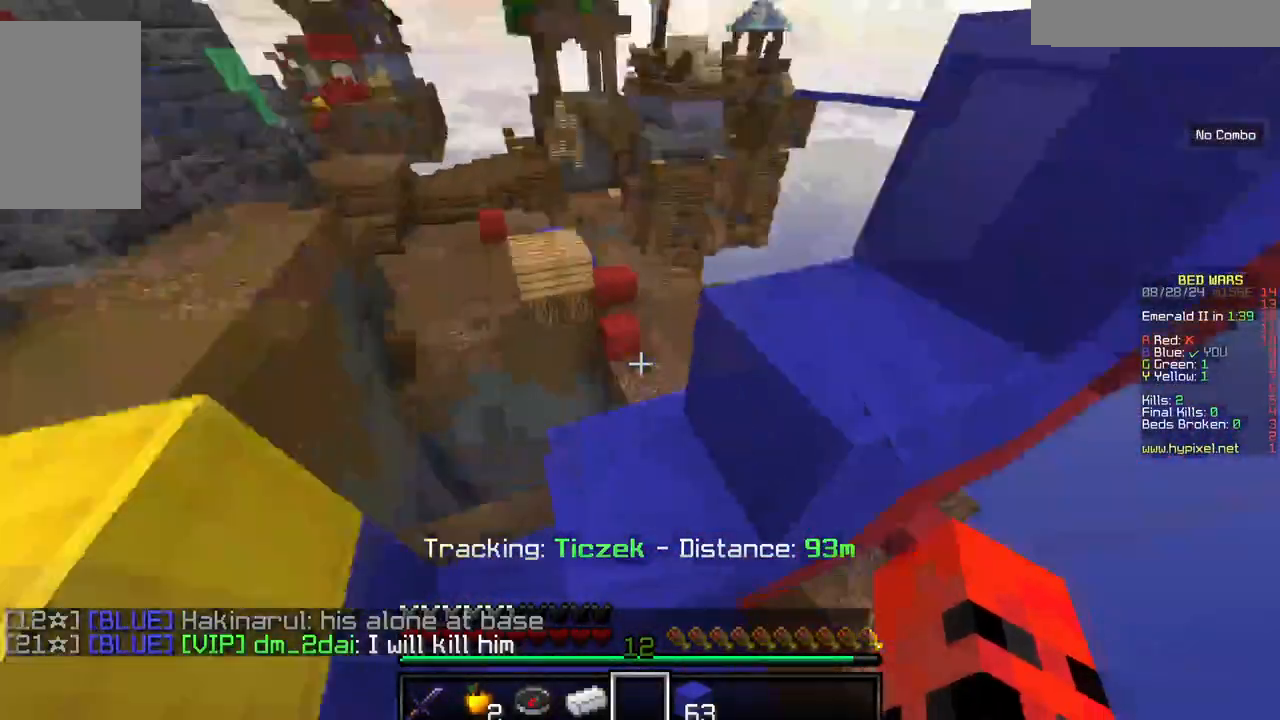
{"keys": ["w"], "mouse": [], "events": [[84, "d", "down"], [450, "d", "up"]]}
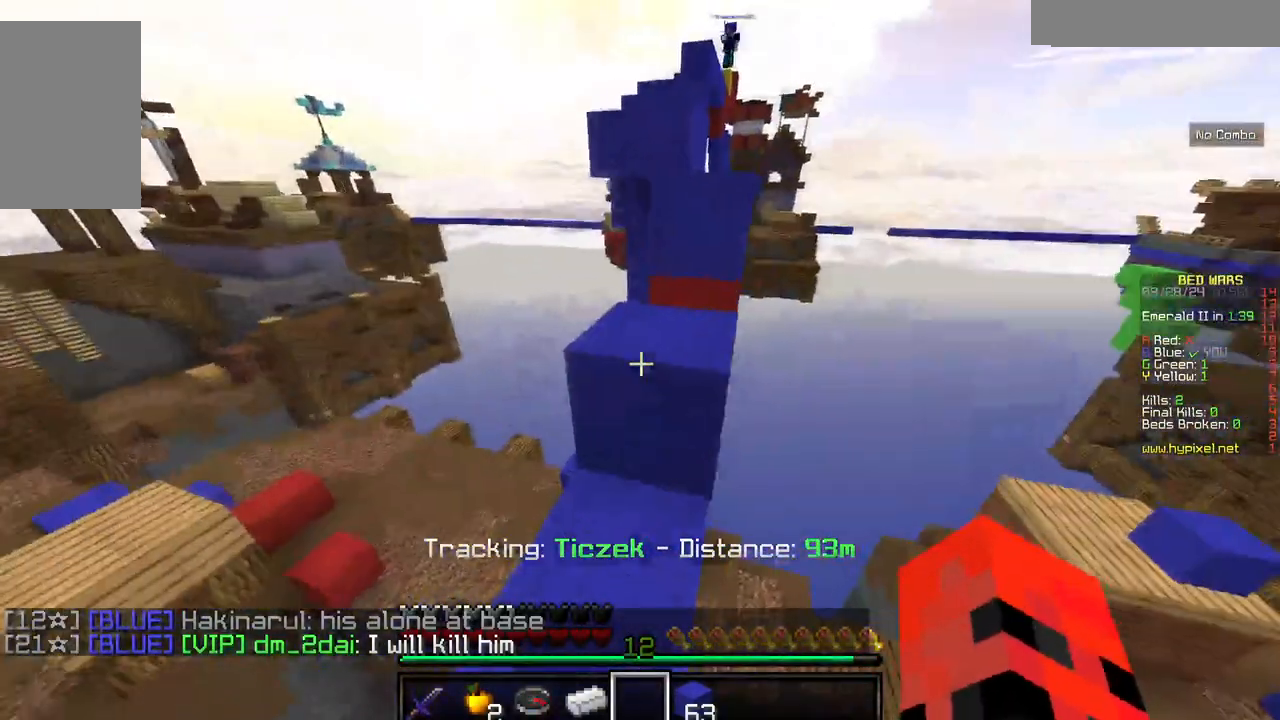
{"keys": ["w"], "mouse": [], "events": []}
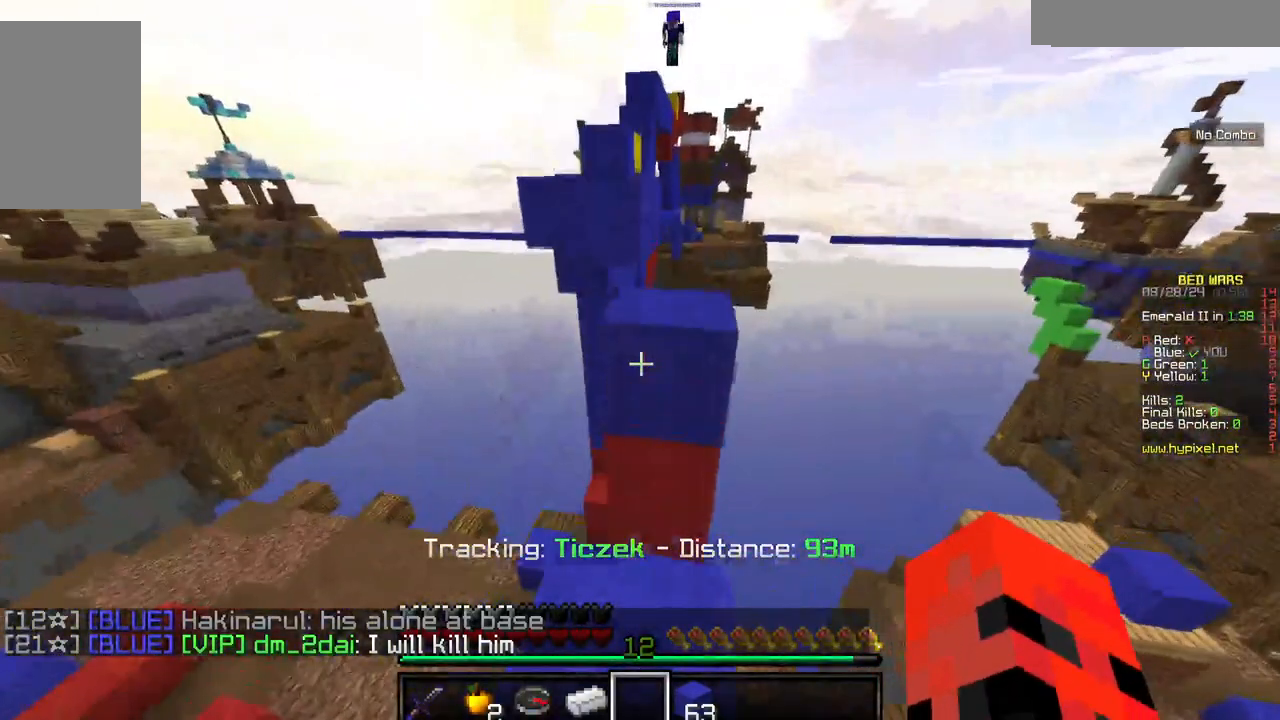
{"keys": ["d", "w"], "mouse": [], "events": [[317, "d", "down"]]}
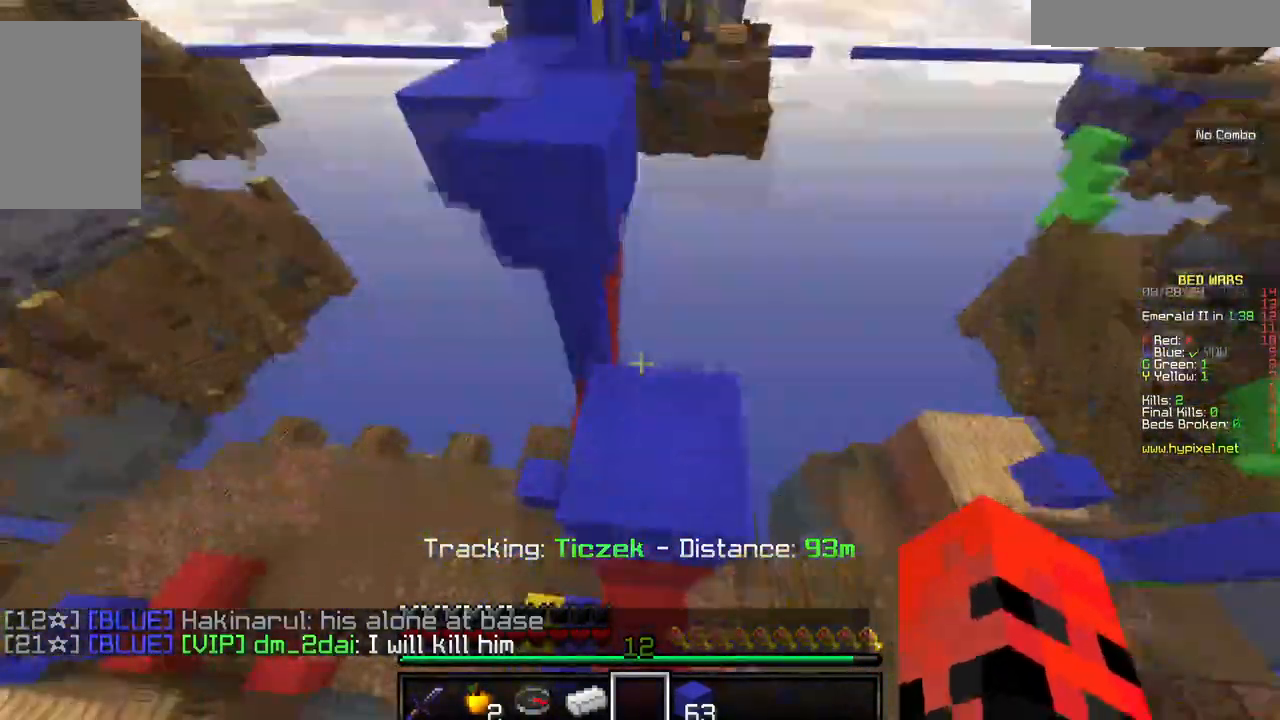
{"keys": ["s"], "mouse": [], "events": [[150, "d", "up"], [217, "w", "up"], [434, "s", "down"]]}
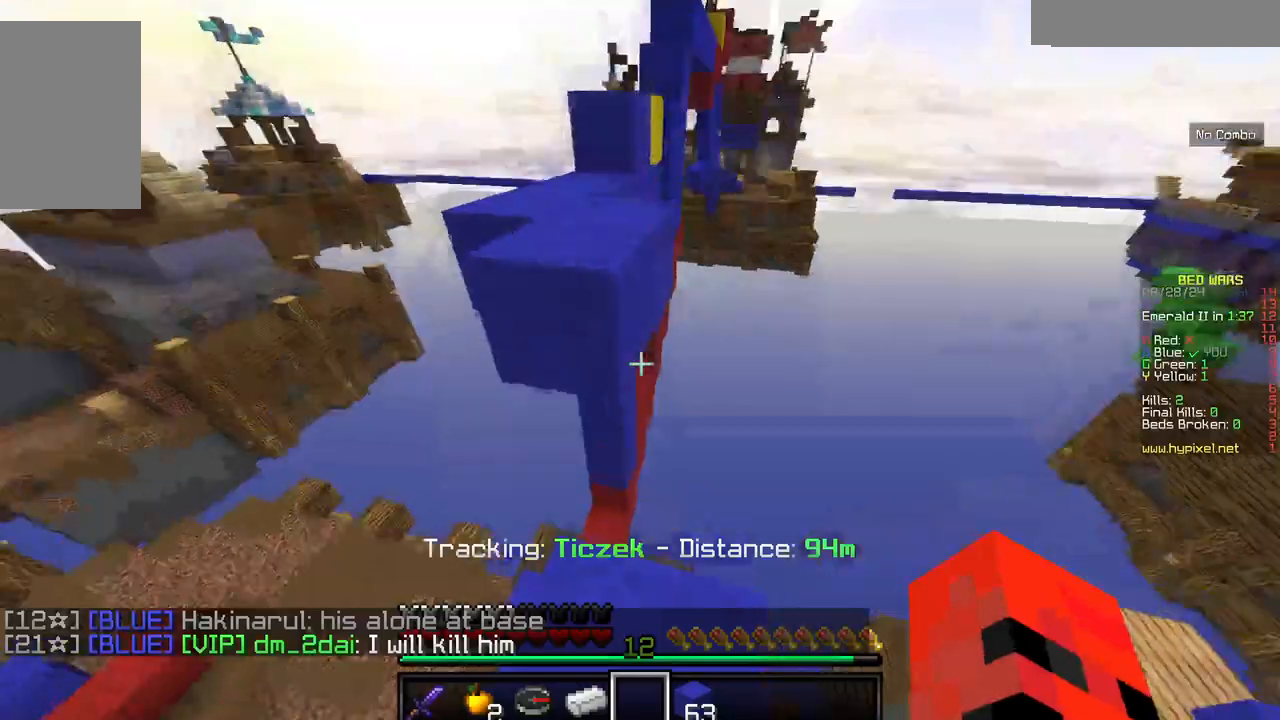
{"keys": ["w"], "mouse": []}